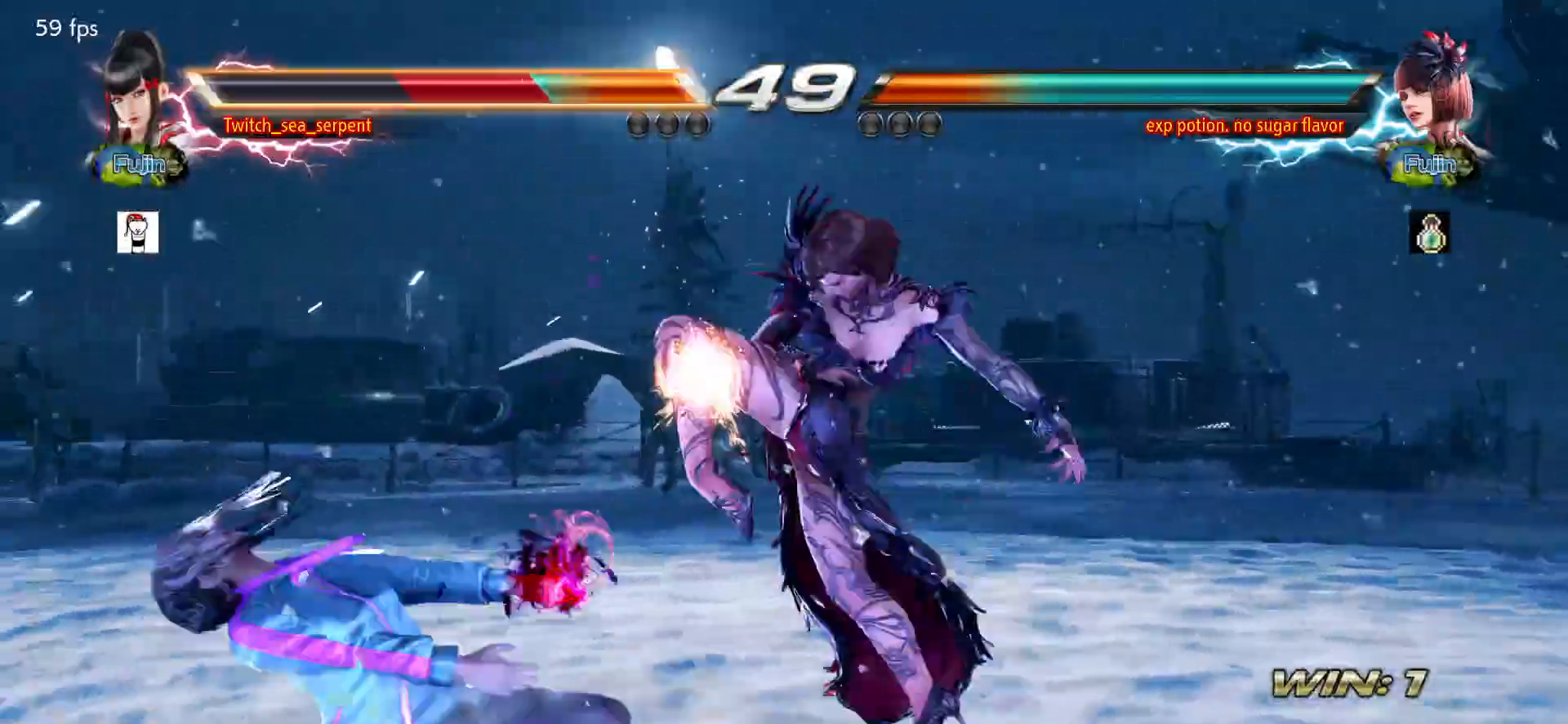
Gameplay with a controller (arcade stick); each line is a JSON object with the inputs held at the frame after it. "events" lists button and stick changes between this image and that frame as [ms after this image, input, new state], when the widget could be followed in between. Not read: L3 R3.
{"buttons": ["SQUARE"], "left_stick": "center", "events": [[483, "SQUARE", "down"]]}
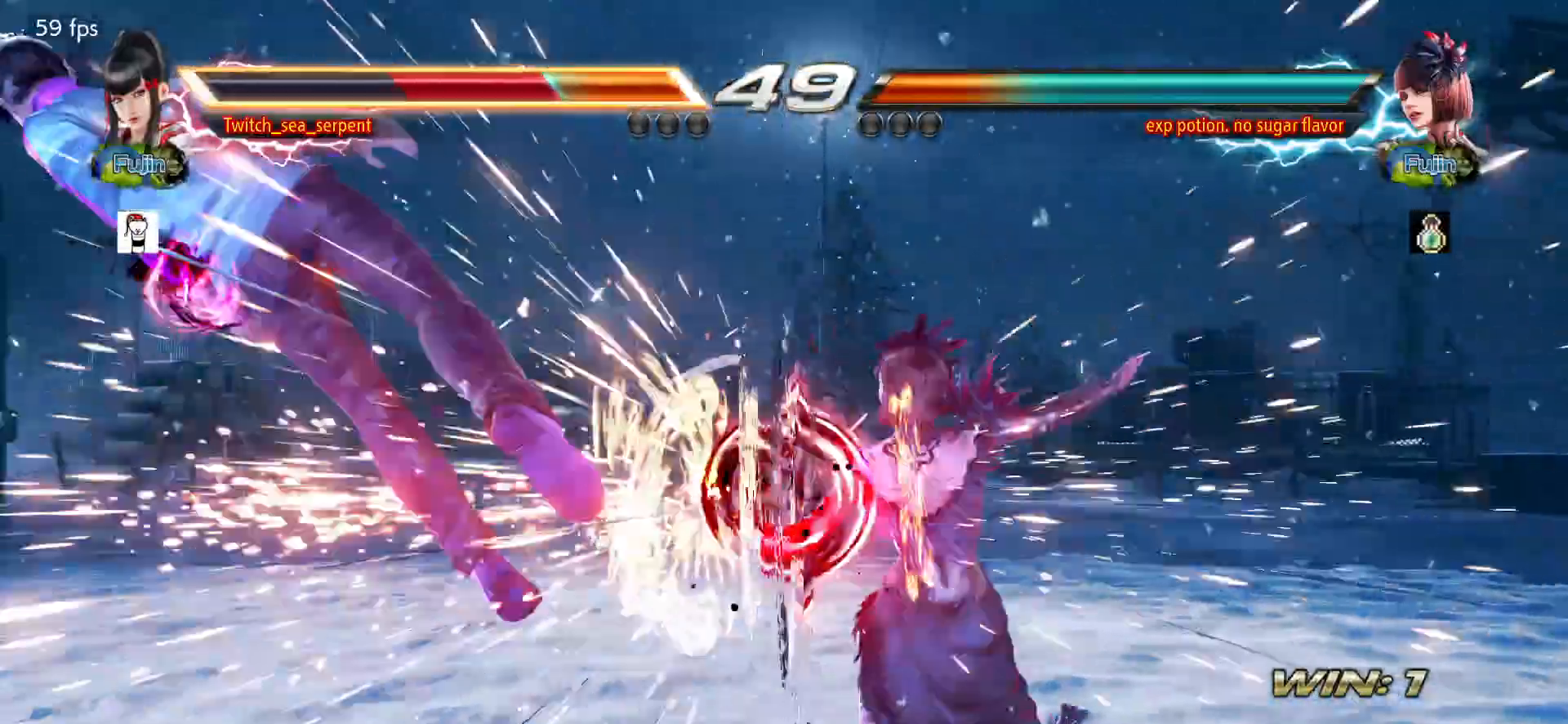
{"buttons": ["SQUARE"], "left_stick": "center", "events": [[17, "SQUARE", "up"], [83, "SQUARE", "down"], [150, "SQUARE", "up"], [217, "SQUARE", "down"], [267, "SQUARE", "up"], [333, "SQUARE", "down"], [383, "SQUARE", "up"], [467, "SQUARE", "down"]]}
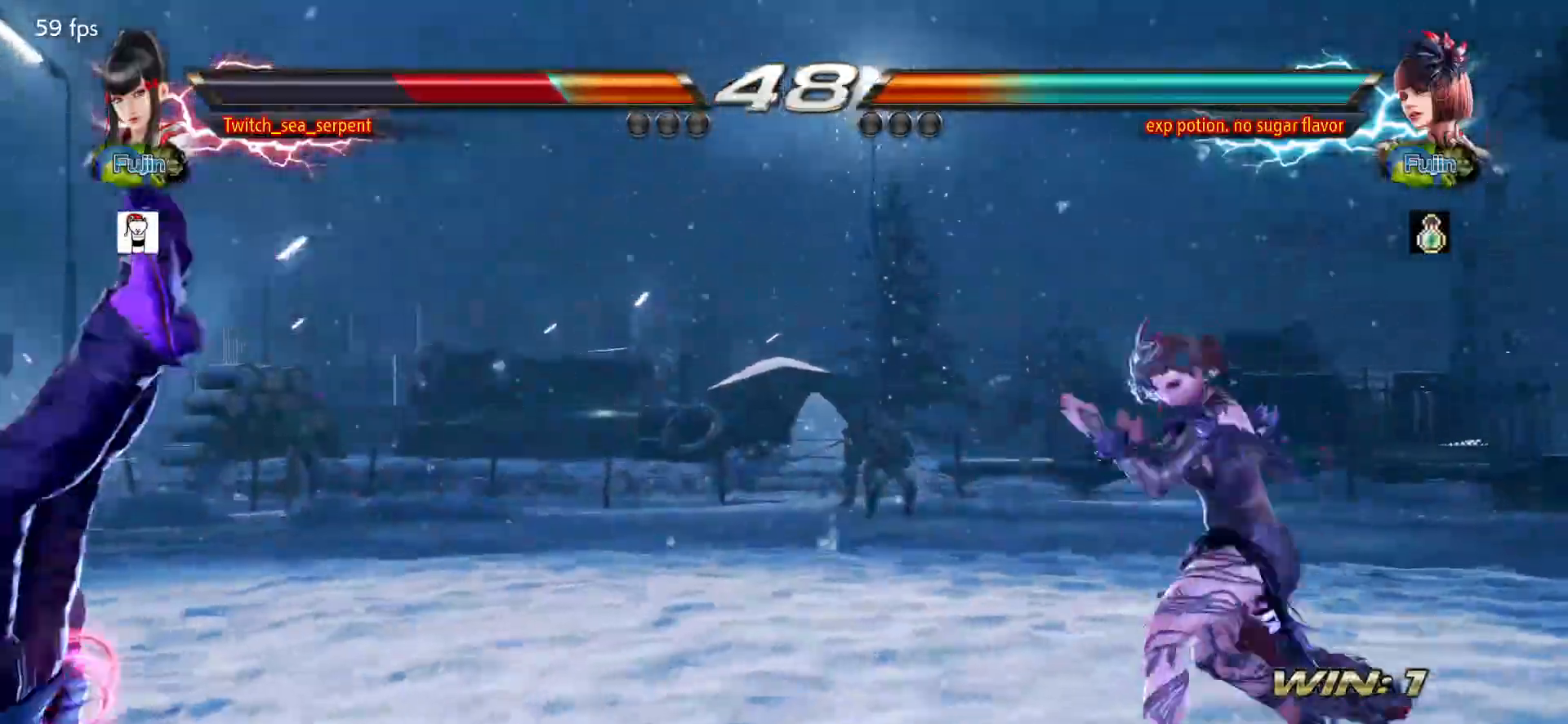
{"buttons": [], "left_stick": "center", "events": [[33, "SQUARE", "up"], [117, "SQUARE", "down"], [167, "SQUARE", "up"], [267, "SQUARE", "down"], [317, "SQUARE", "up"], [367, "SQUARE", "down"], [433, "SQUARE", "up"]]}
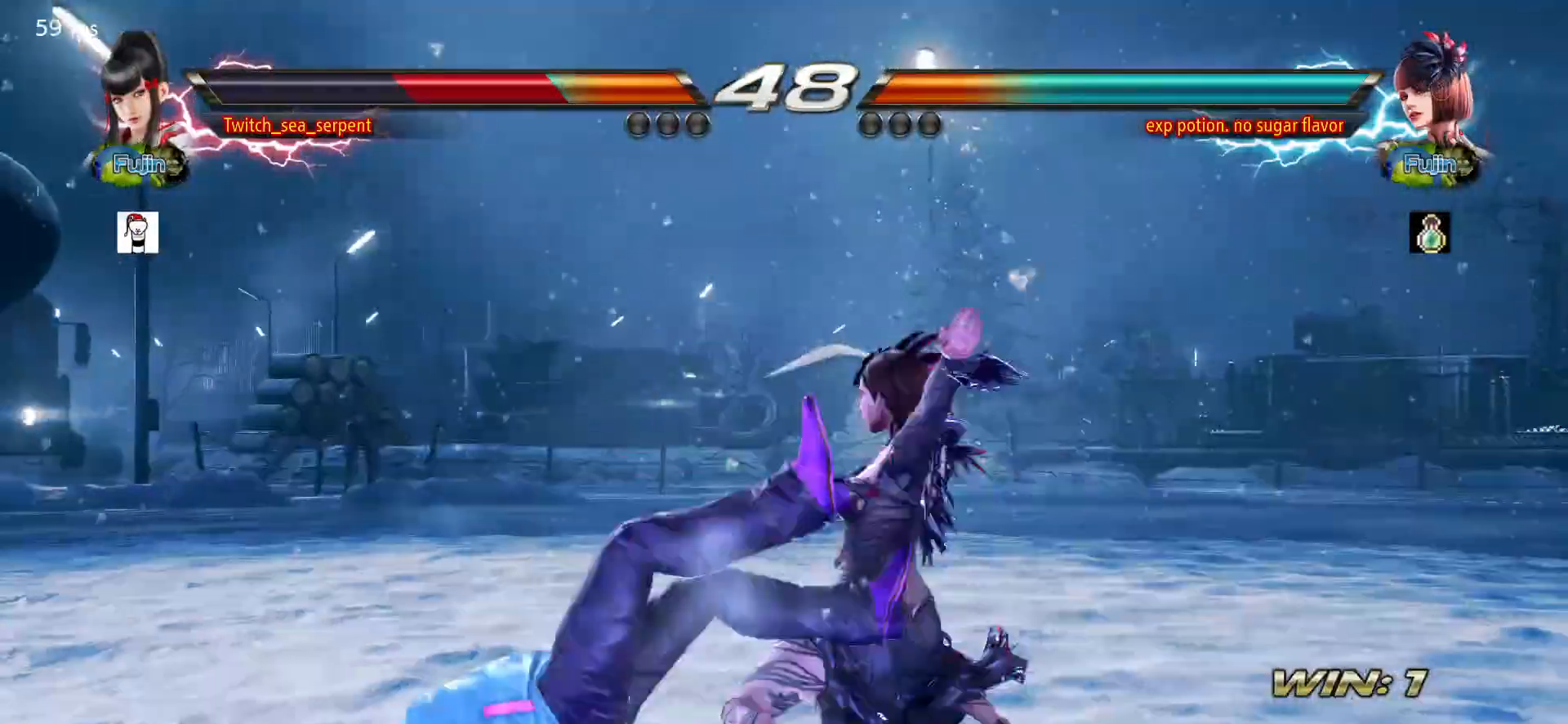
{"buttons": [], "left_stick": "center", "events": [[50, "SQUARE", "down"], [83, "SQUARE", "up"], [150, "SQUARE", "down"], [200, "SQUARE", "up"]]}
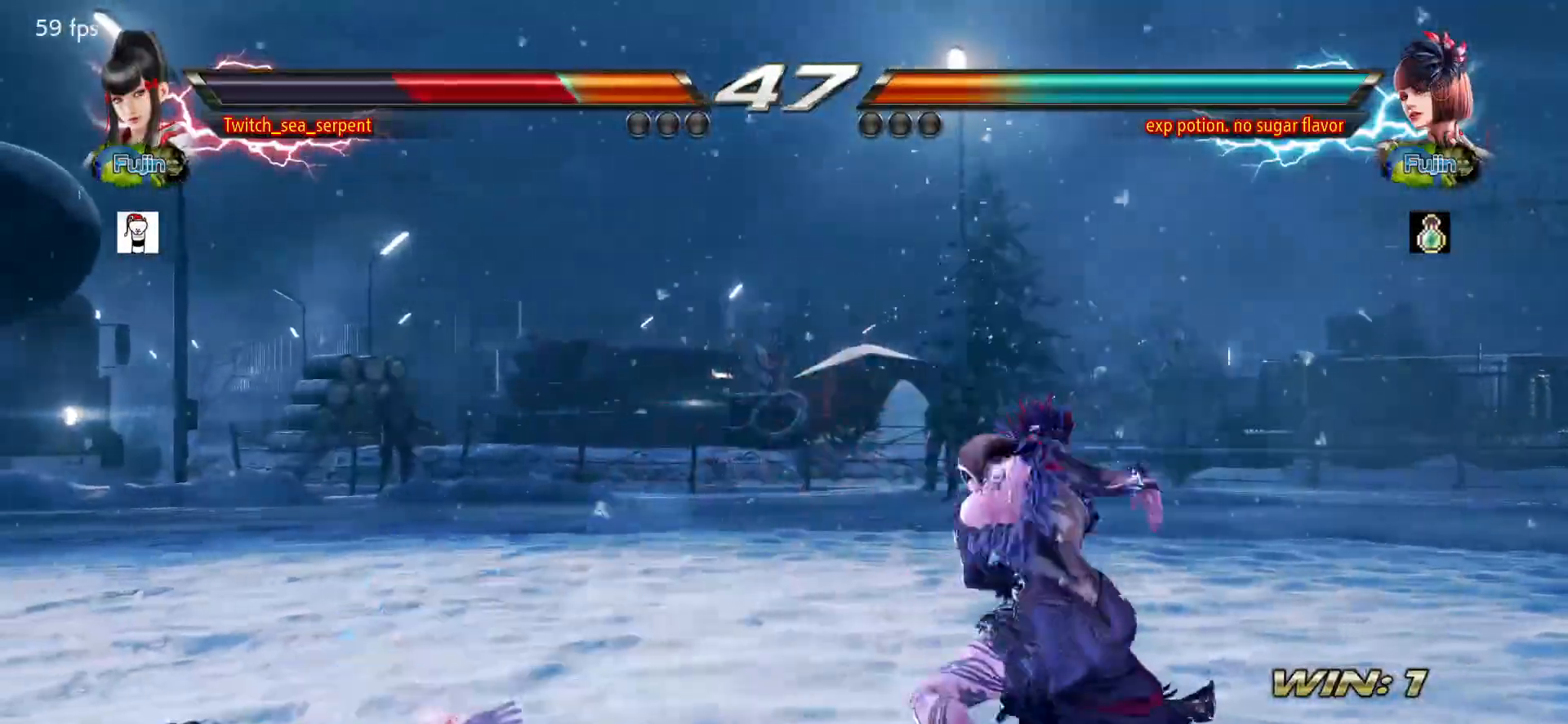
{"buttons": [], "left_stick": "center", "events": []}
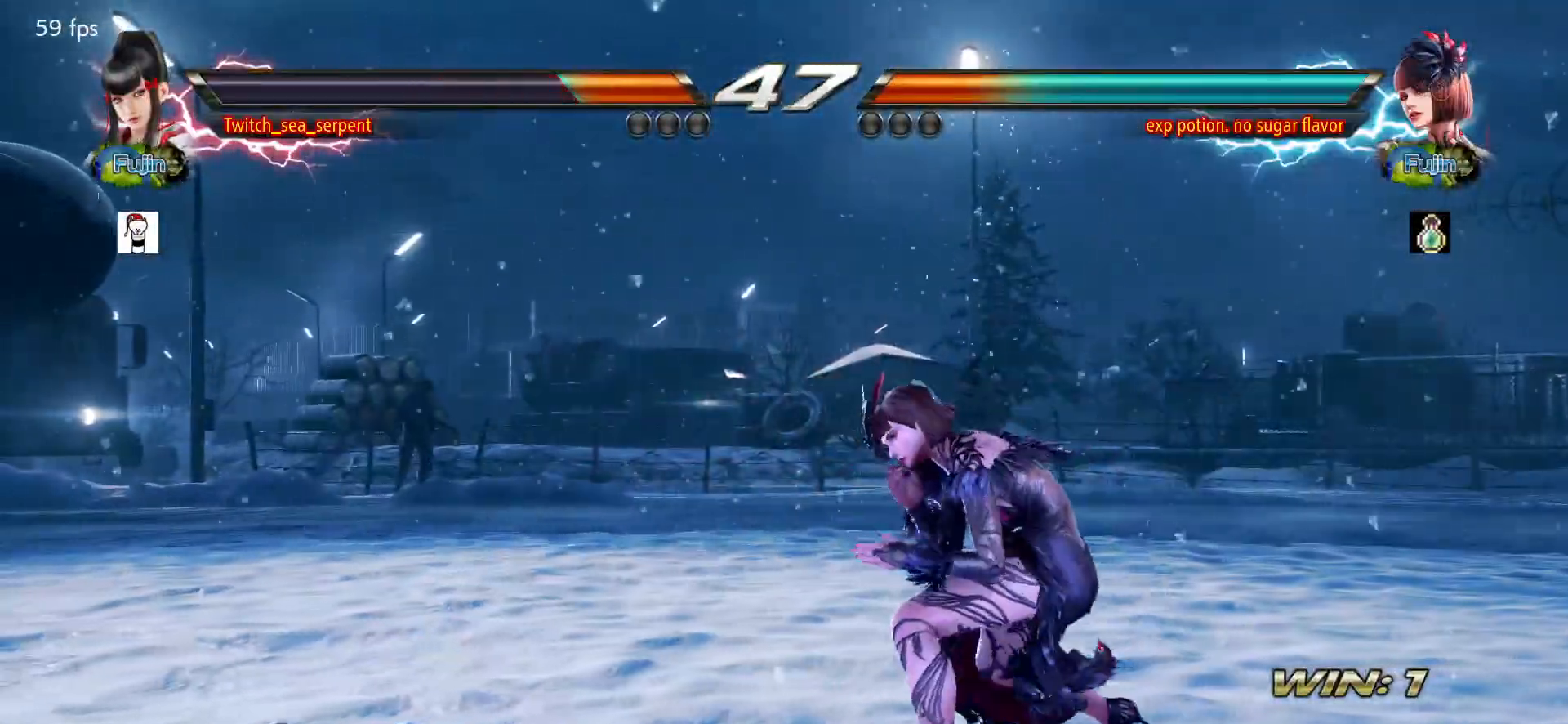
{"buttons": [], "left_stick": "center", "events": []}
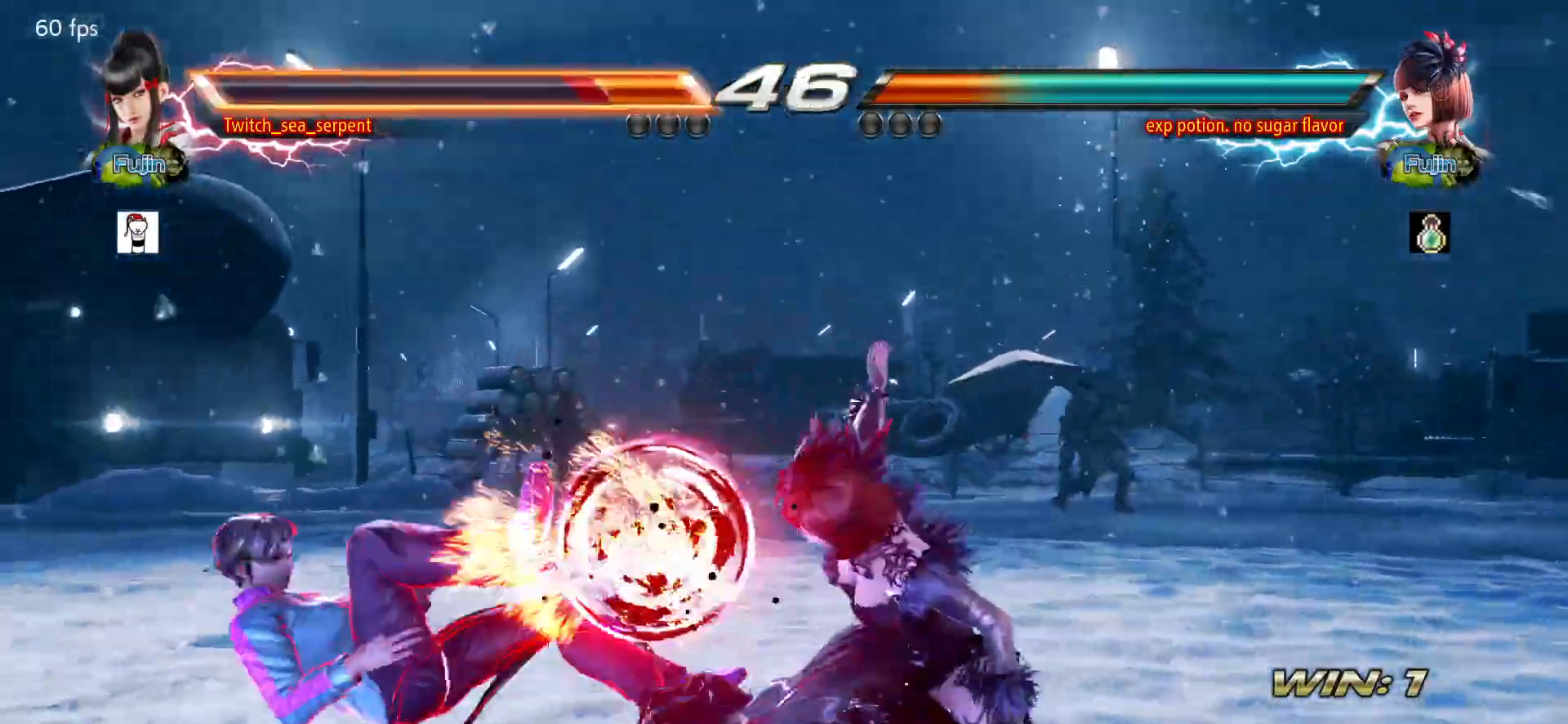
{"buttons": [], "left_stick": "center", "events": []}
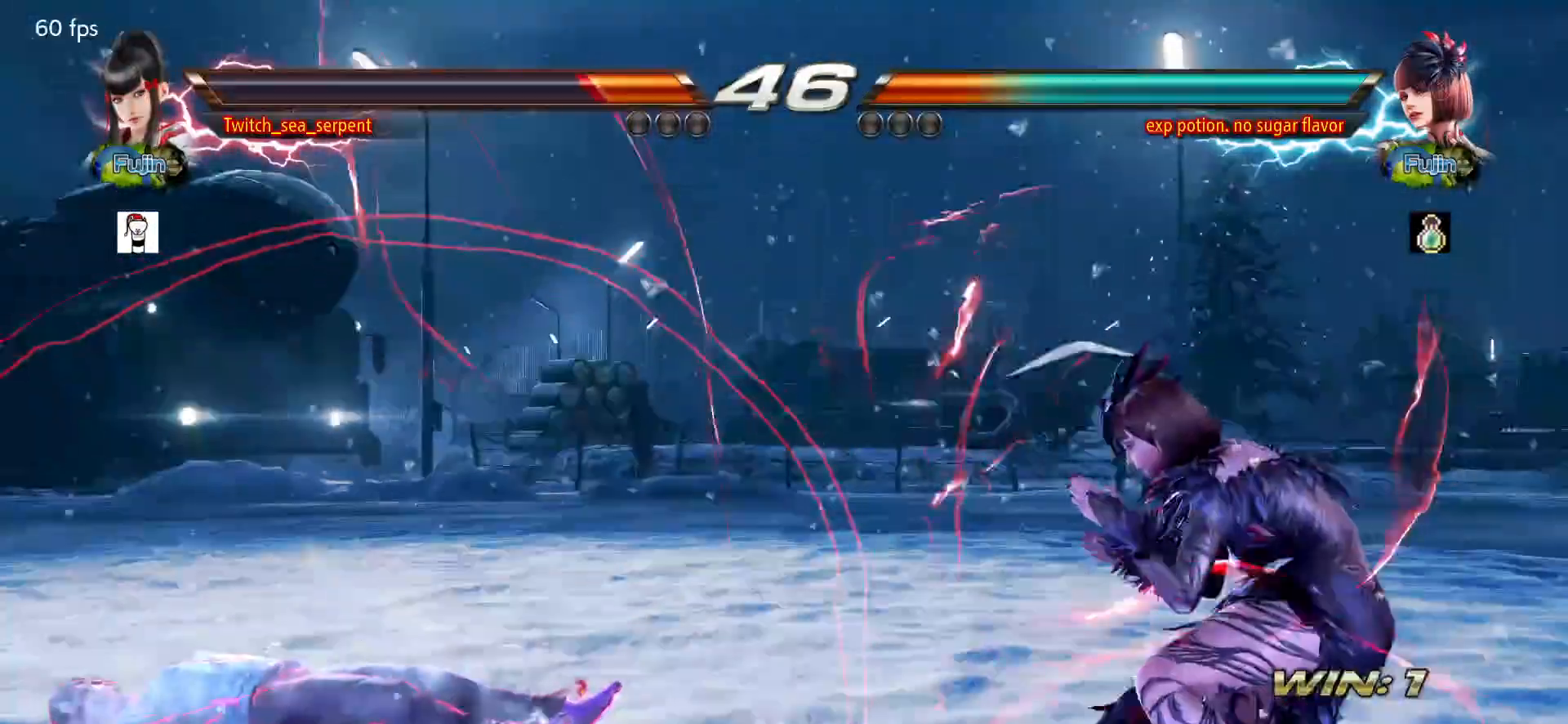
{"buttons": ["SQUARE"], "left_stick": "center", "events": [[500, "SQUARE", "down"]]}
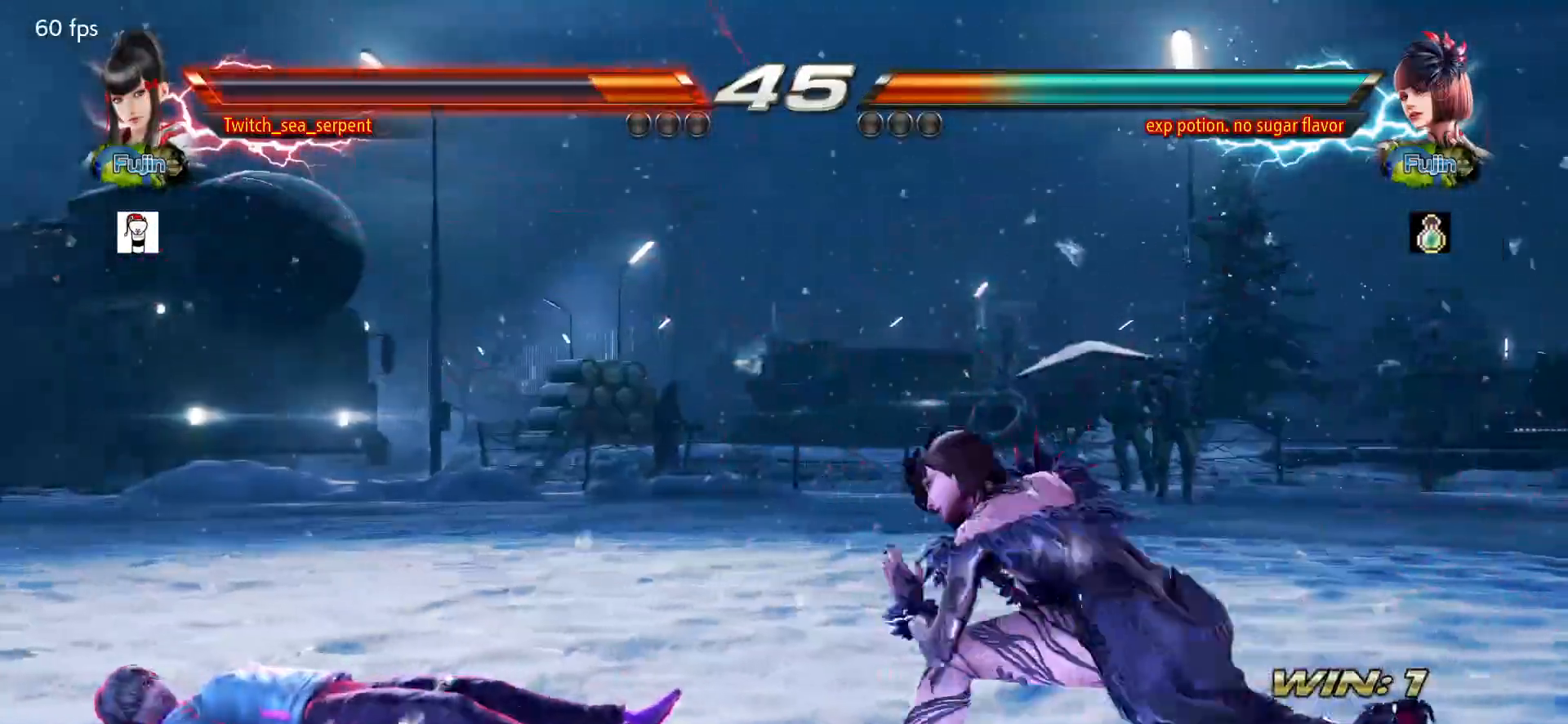
{"buttons": [], "left_stick": "center", "events": [[67, "SQUARE", "up"]]}
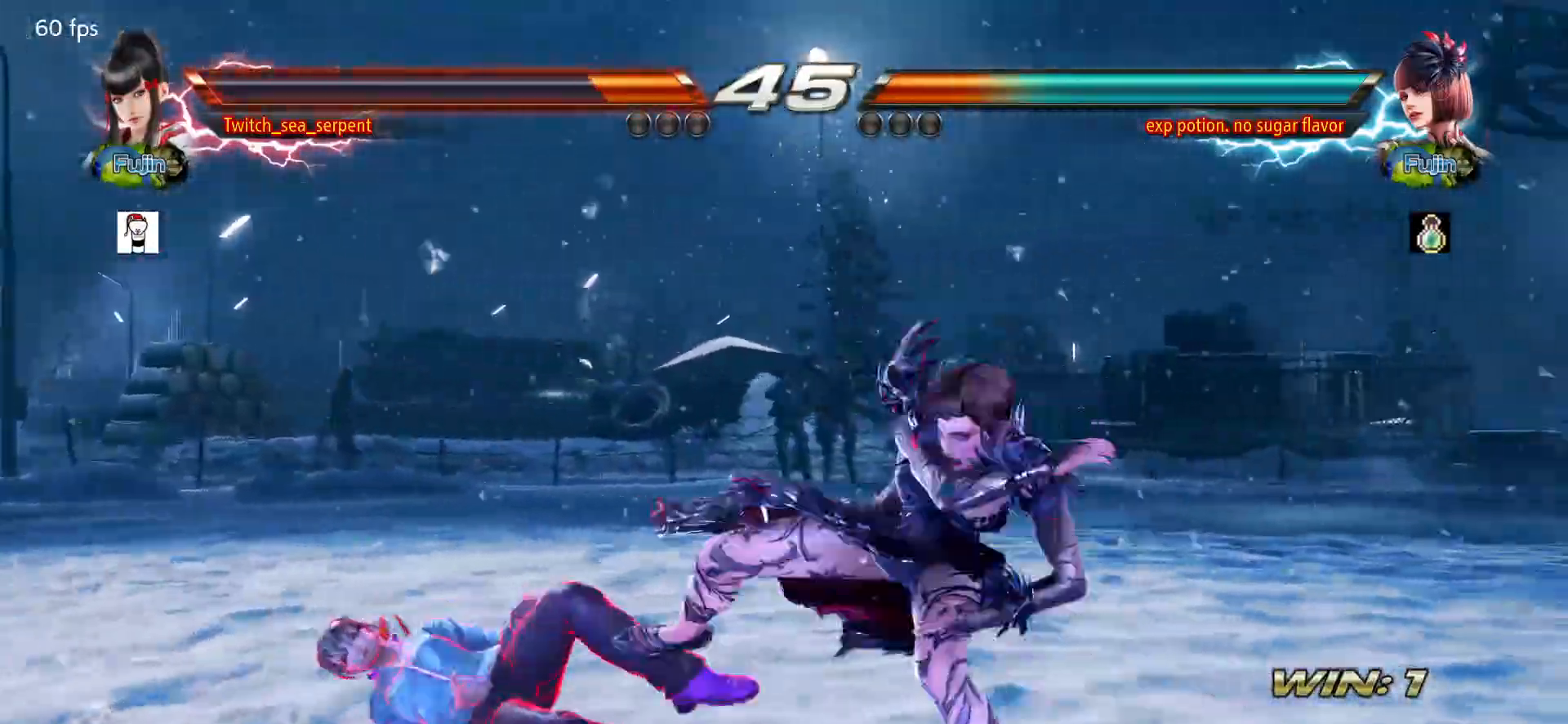
{"buttons": [], "left_stick": "center", "events": [[133, "CROSS", "down"], [233, "CROSS", "up"]]}
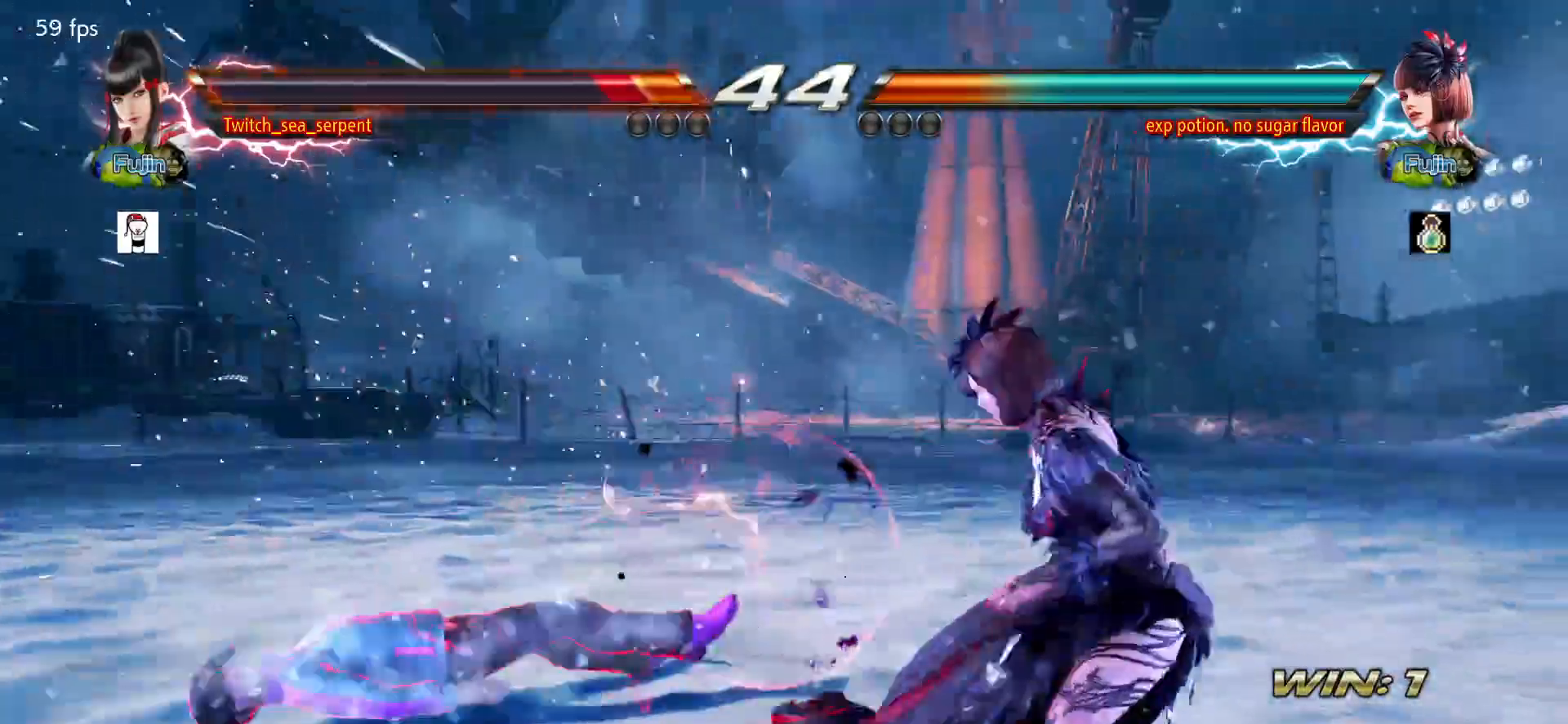
{"buttons": [], "left_stick": "center", "events": [[233, "CROSS", "down"], [283, "CROSS", "up"], [383, "CROSS", "down"], [450, "CROSS", "up"]]}
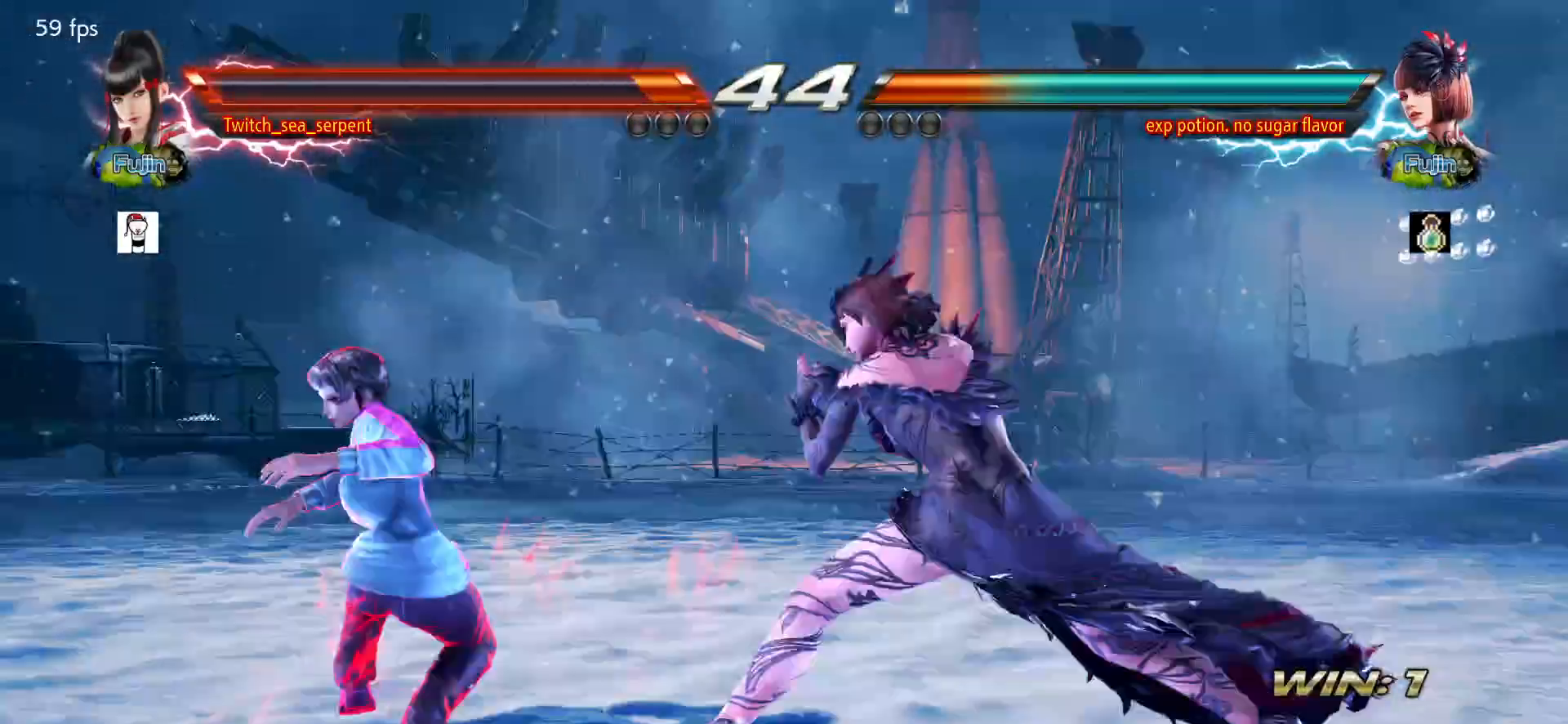
{"buttons": [], "left_stick": "center", "events": [[50, "CROSS", "down"], [133, "CROSS", "up"]]}
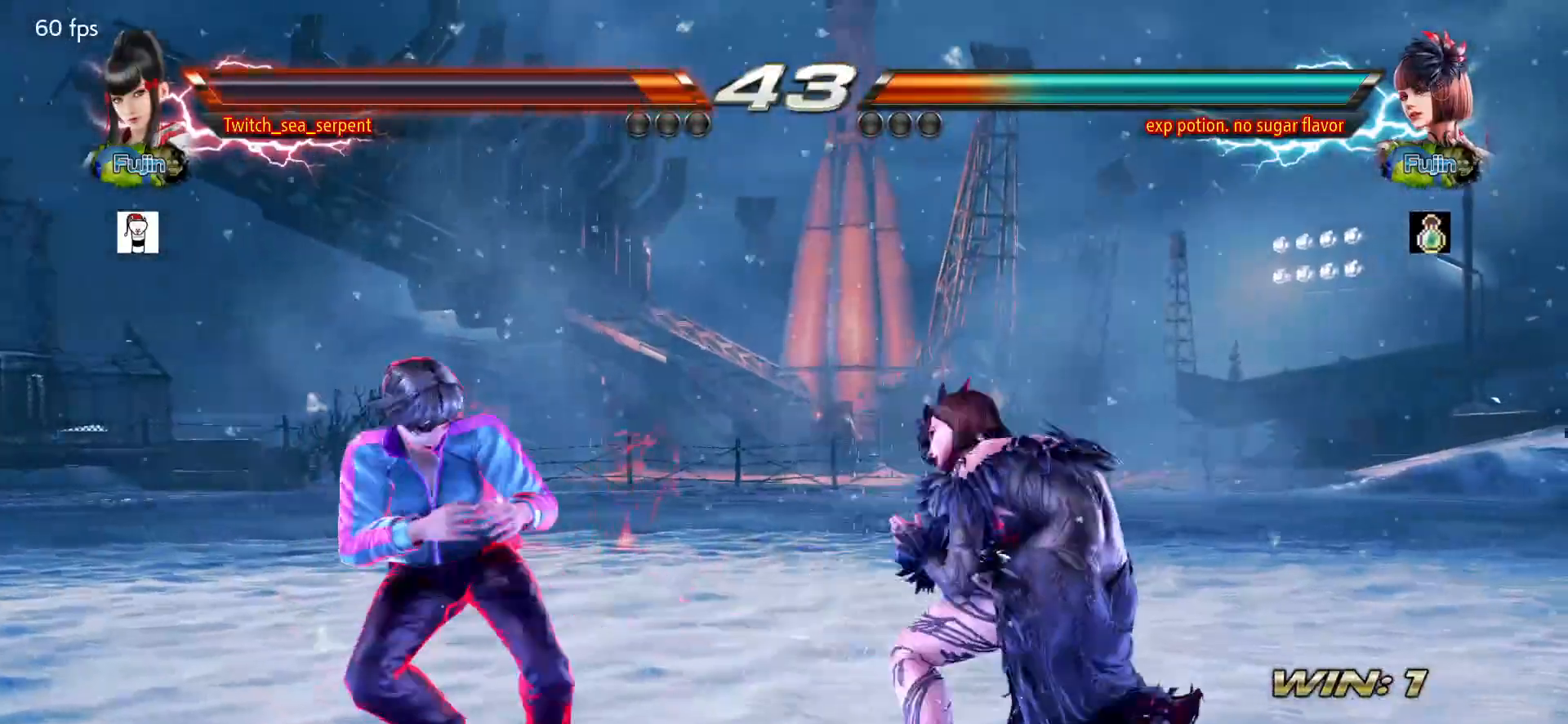
{"buttons": [], "left_stick": "down-left", "events": [[117, "left_stick", "right"], [167, "left_stick", "center"], [217, "left_stick", "left"], [500, "left_stick", "down-left"]]}
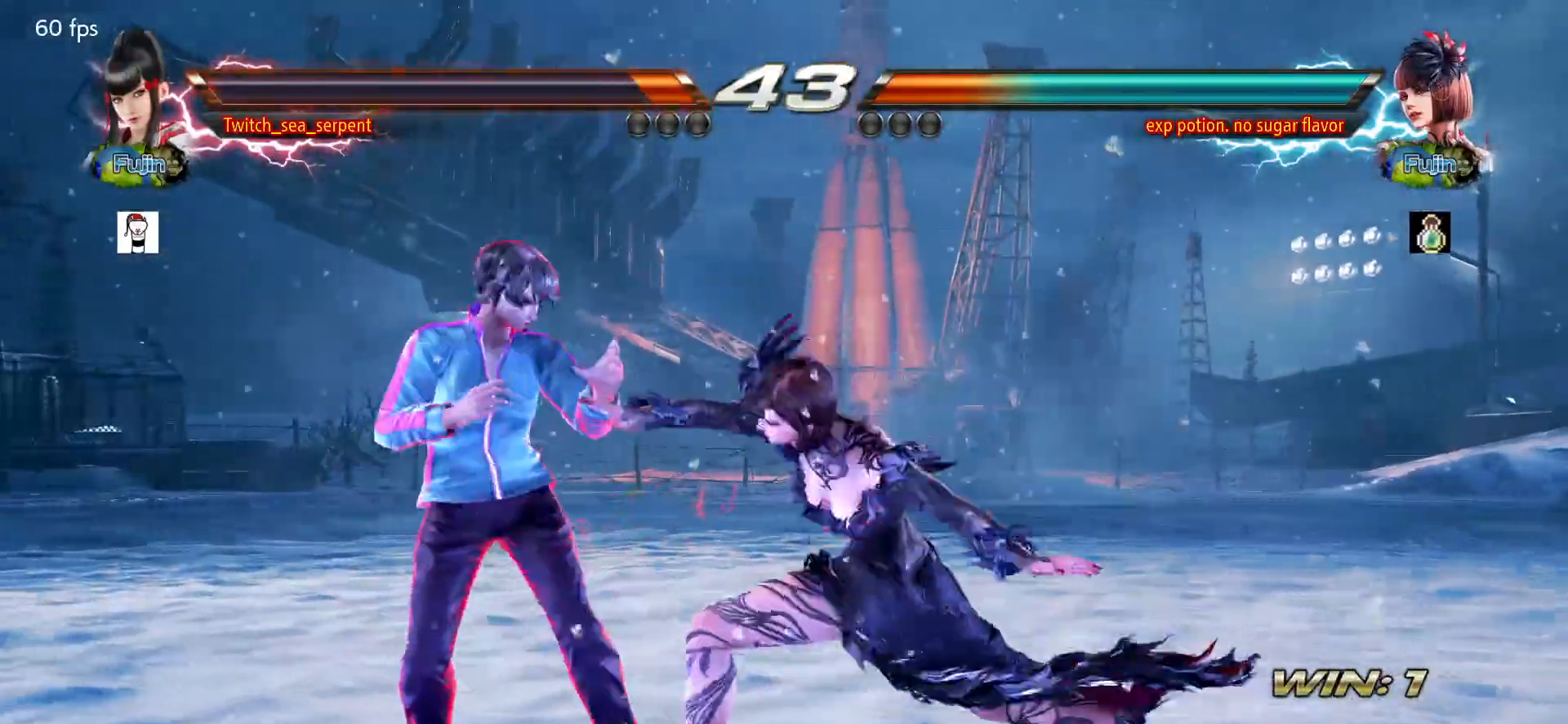
{"buttons": [], "left_stick": "center", "events": [[217, "left_stick", "center"], [233, "SQUARE", "down"], [467, "SQUARE", "up"]]}
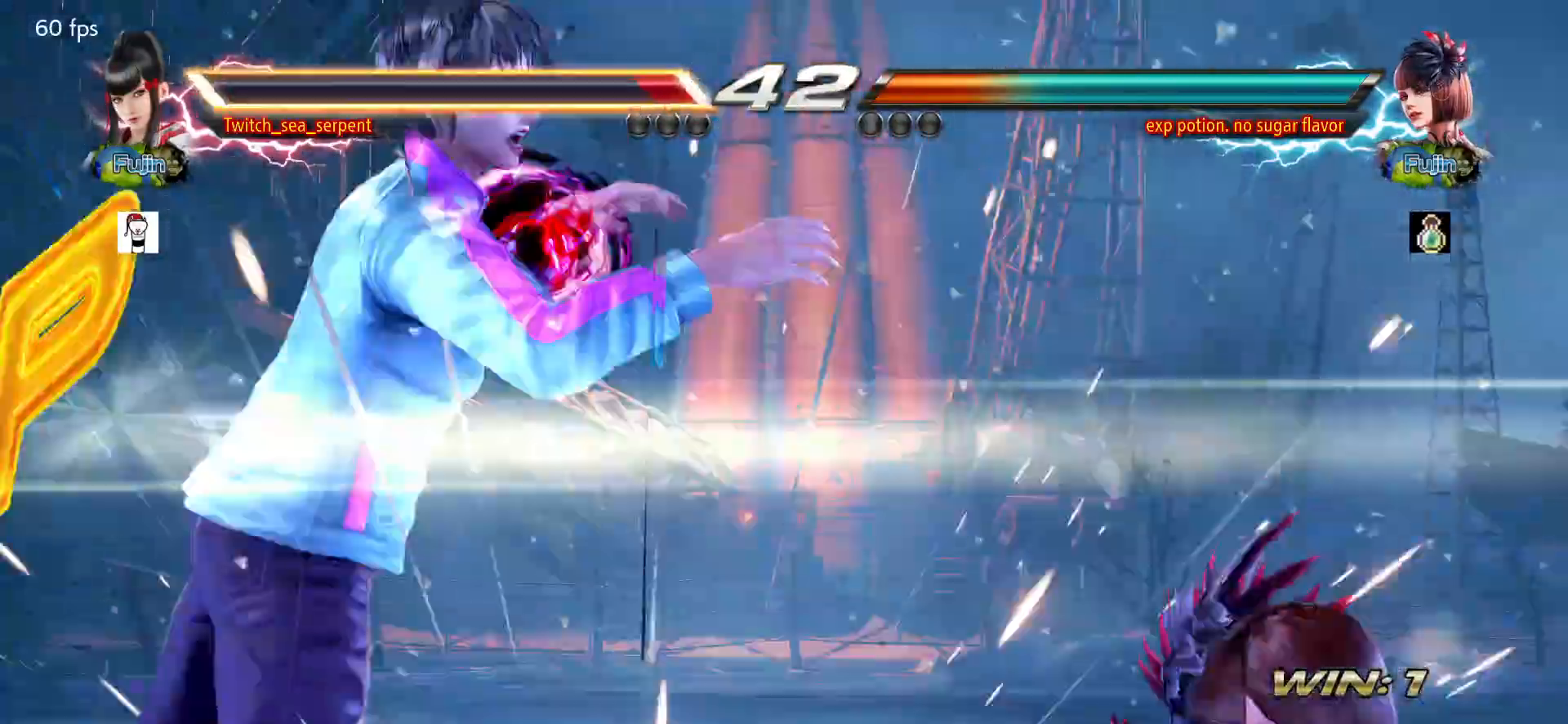
{"buttons": [], "left_stick": "center", "events": [[50, "SQUARE", "down"], [117, "SQUARE", "up"]]}
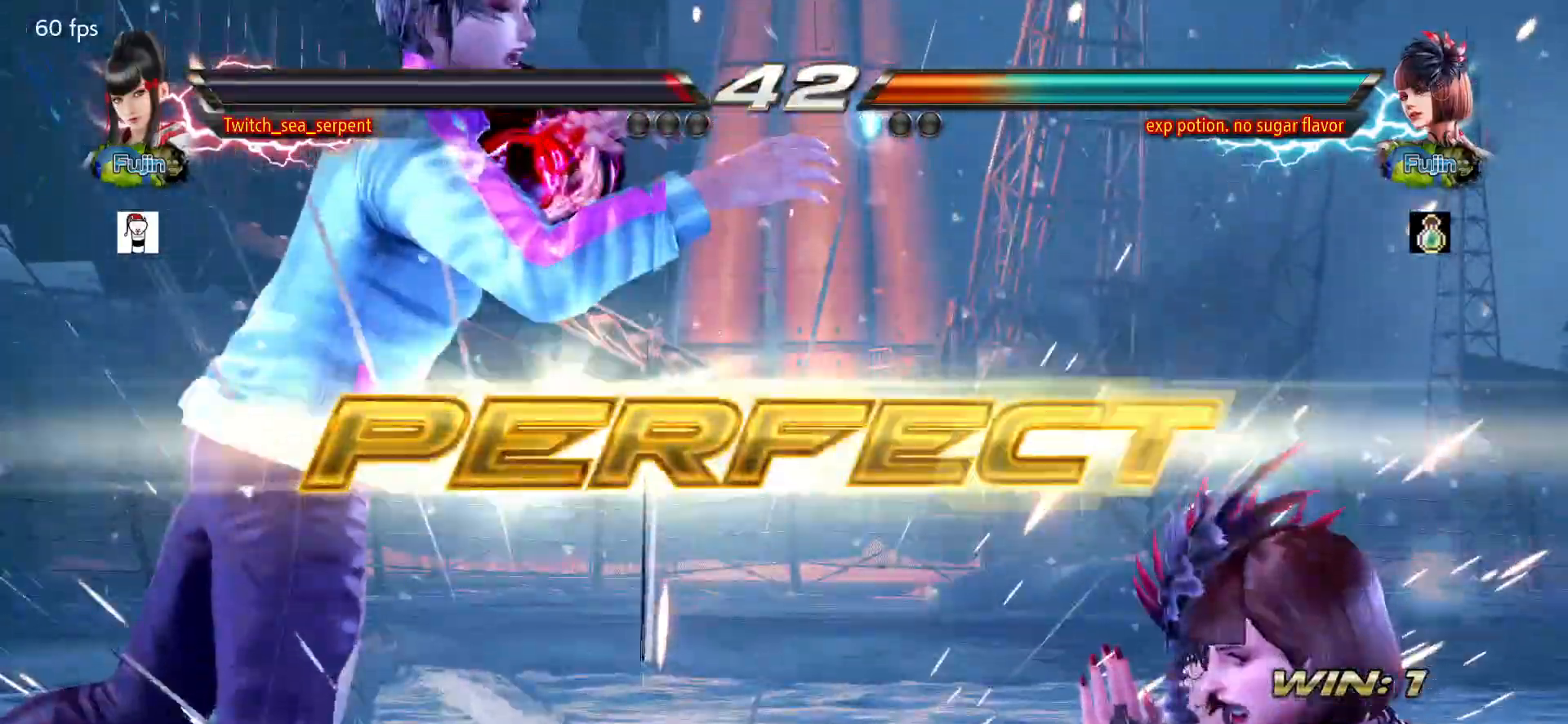
{"buttons": [], "left_stick": "center", "events": []}
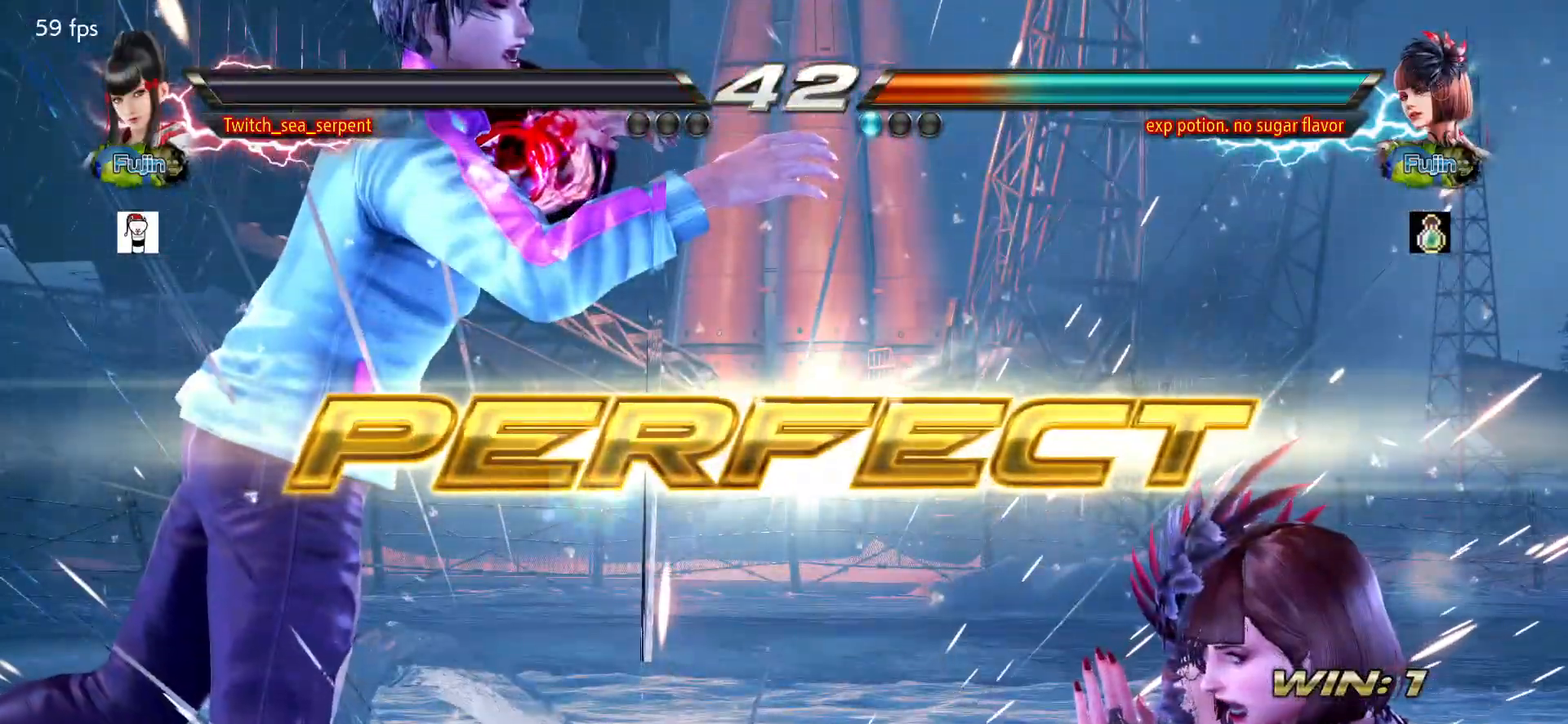
{"buttons": [], "left_stick": "center", "events": []}
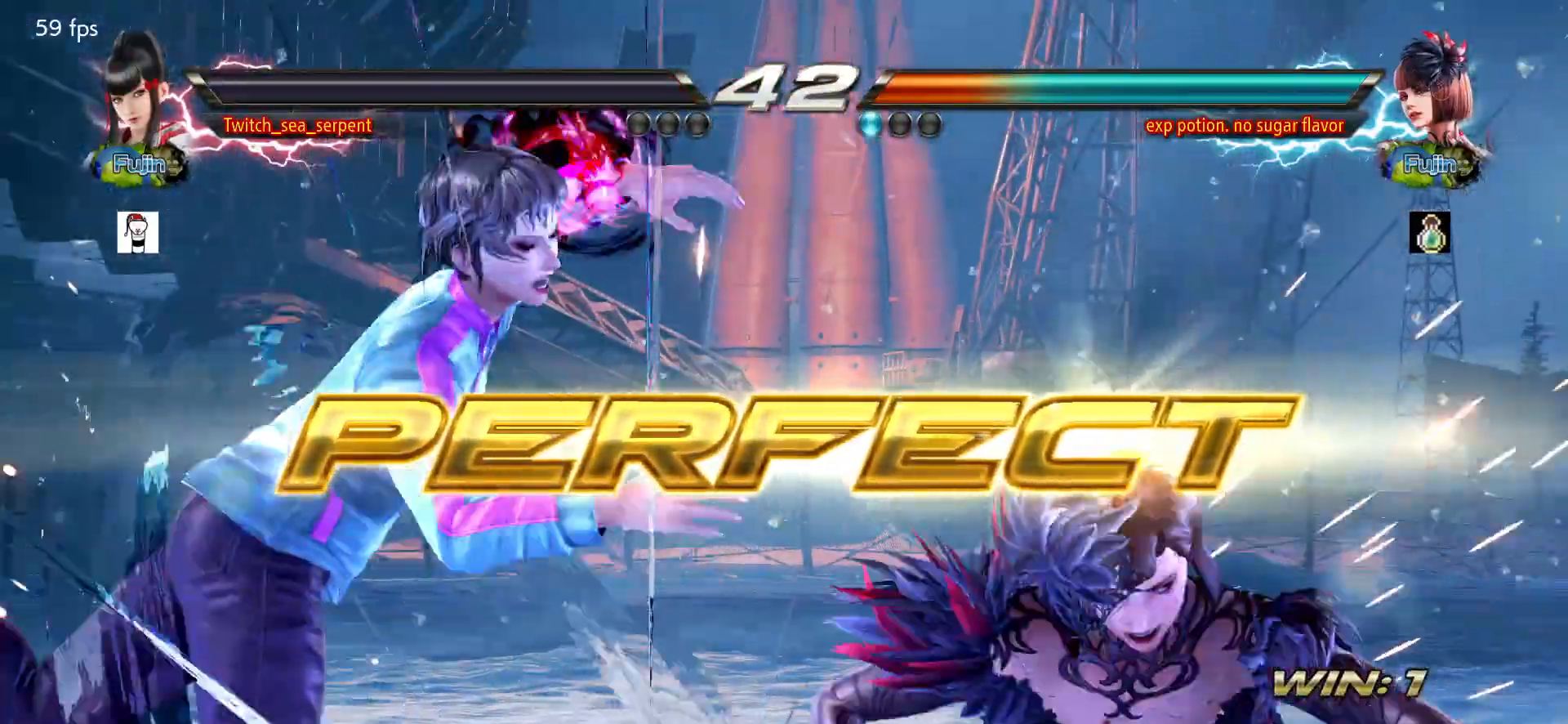
{"buttons": [], "left_stick": "center", "events": []}
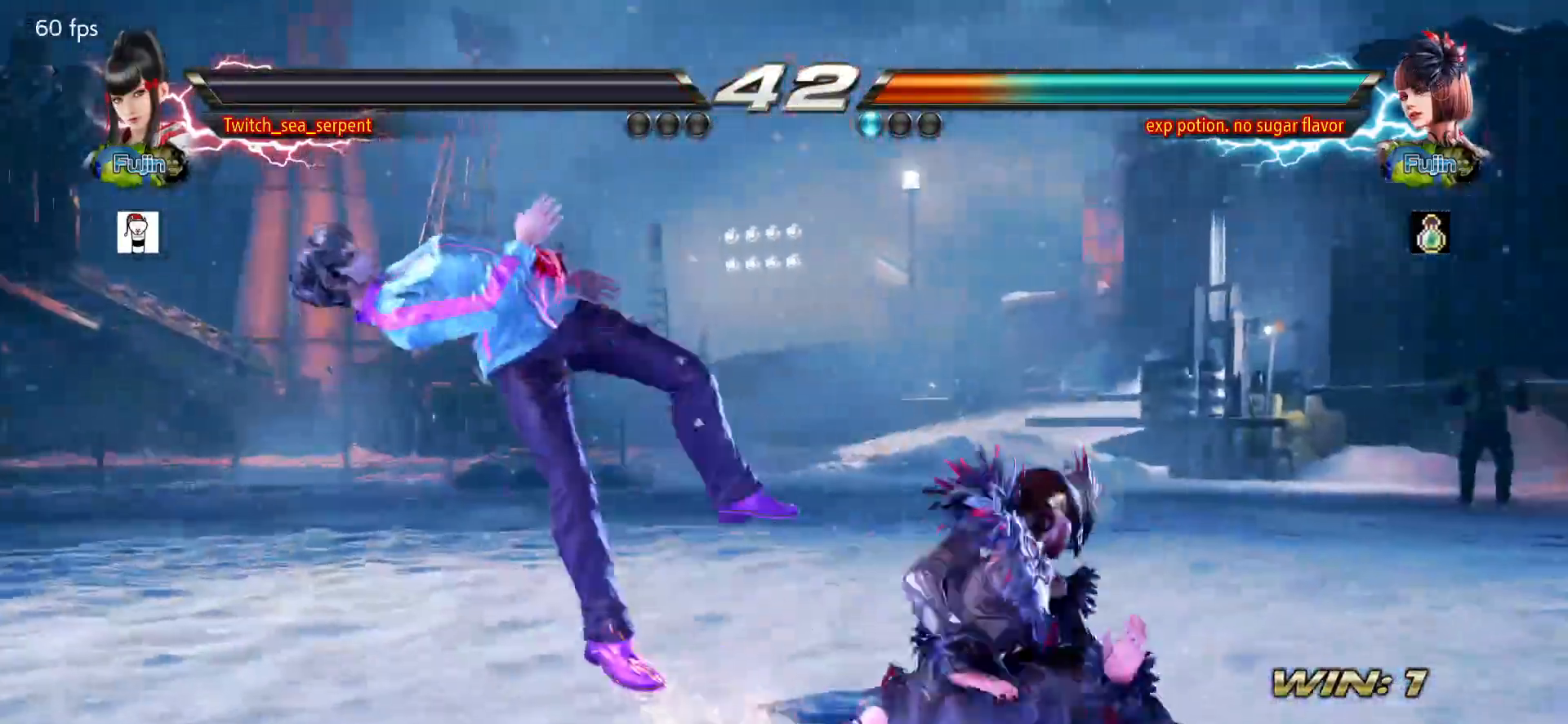
{"buttons": [], "left_stick": "center", "events": []}
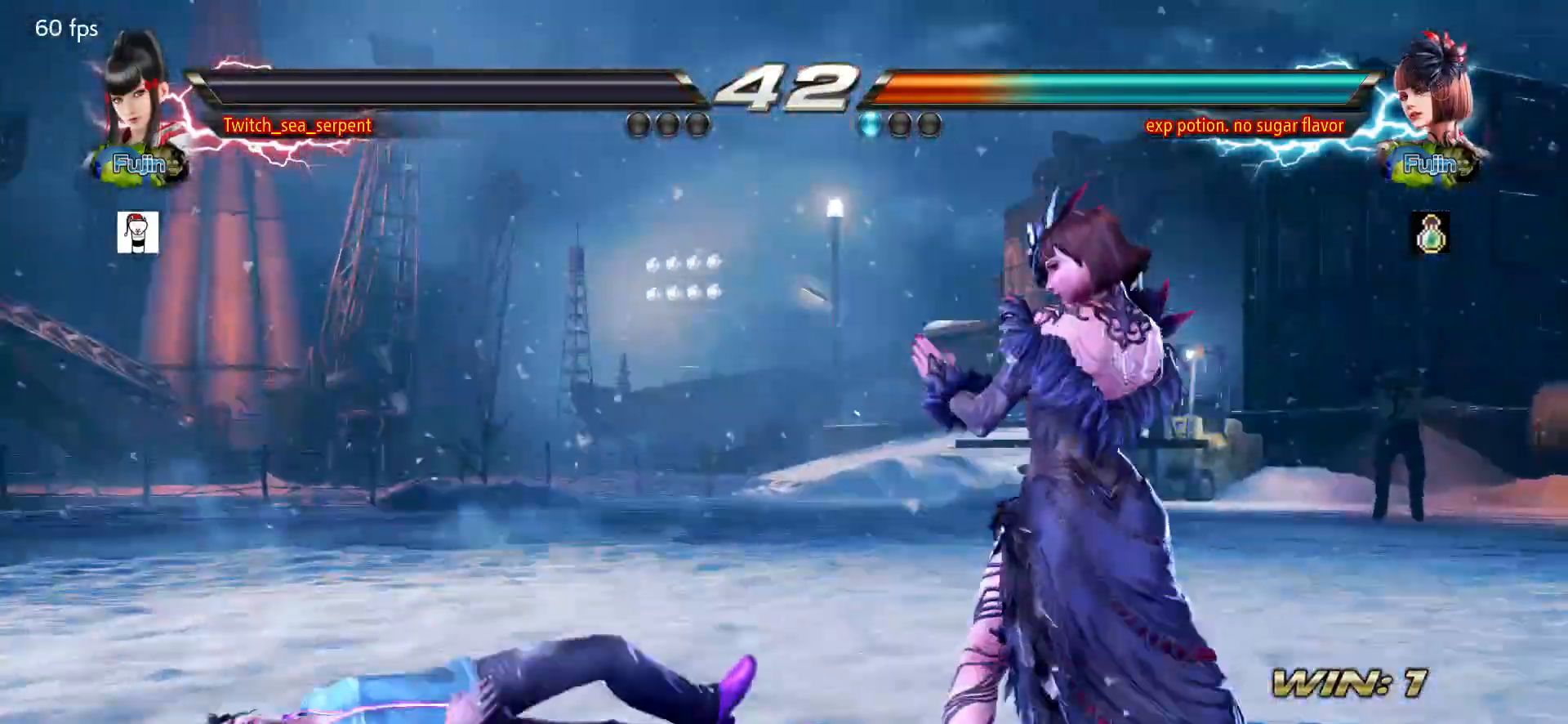
{"buttons": [], "left_stick": "center", "events": []}
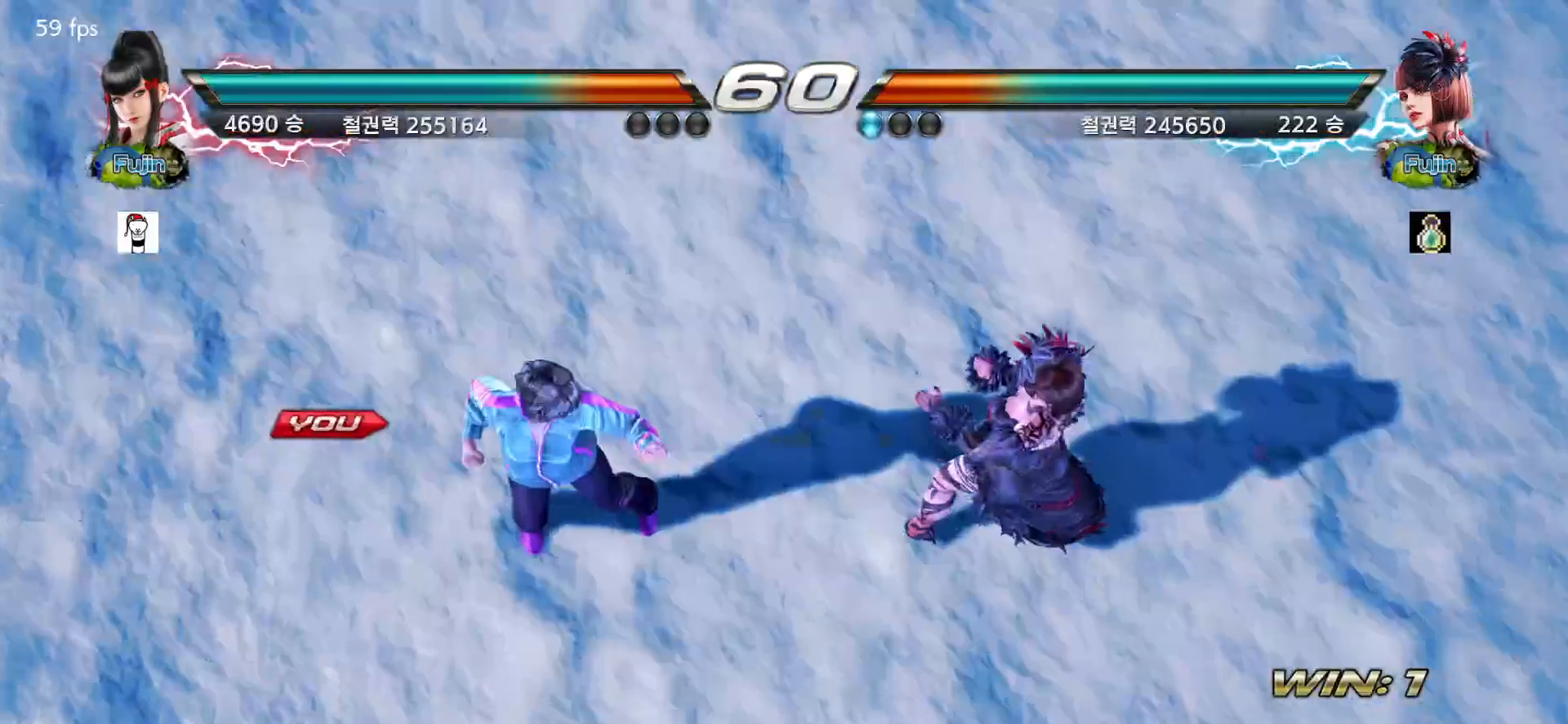
{"buttons": [], "left_stick": "center", "events": [[250, "START", "down"], [300, "START", "up"], [367, "START", "down"], [433, "START", "up"]]}
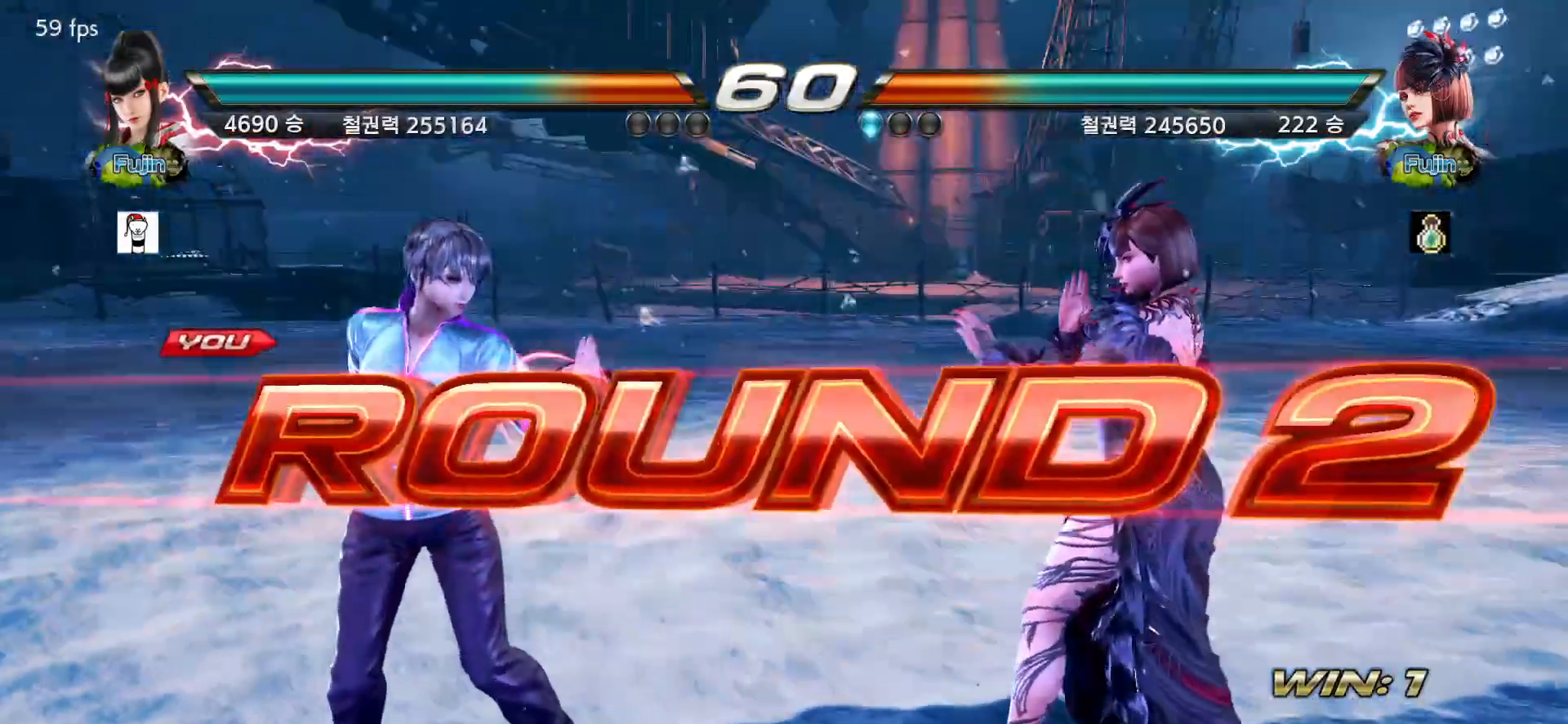
{"buttons": [], "left_stick": "center", "events": [[17, "START", "down"], [50, "START", "up"], [133, "START", "down"], [183, "START", "up"]]}
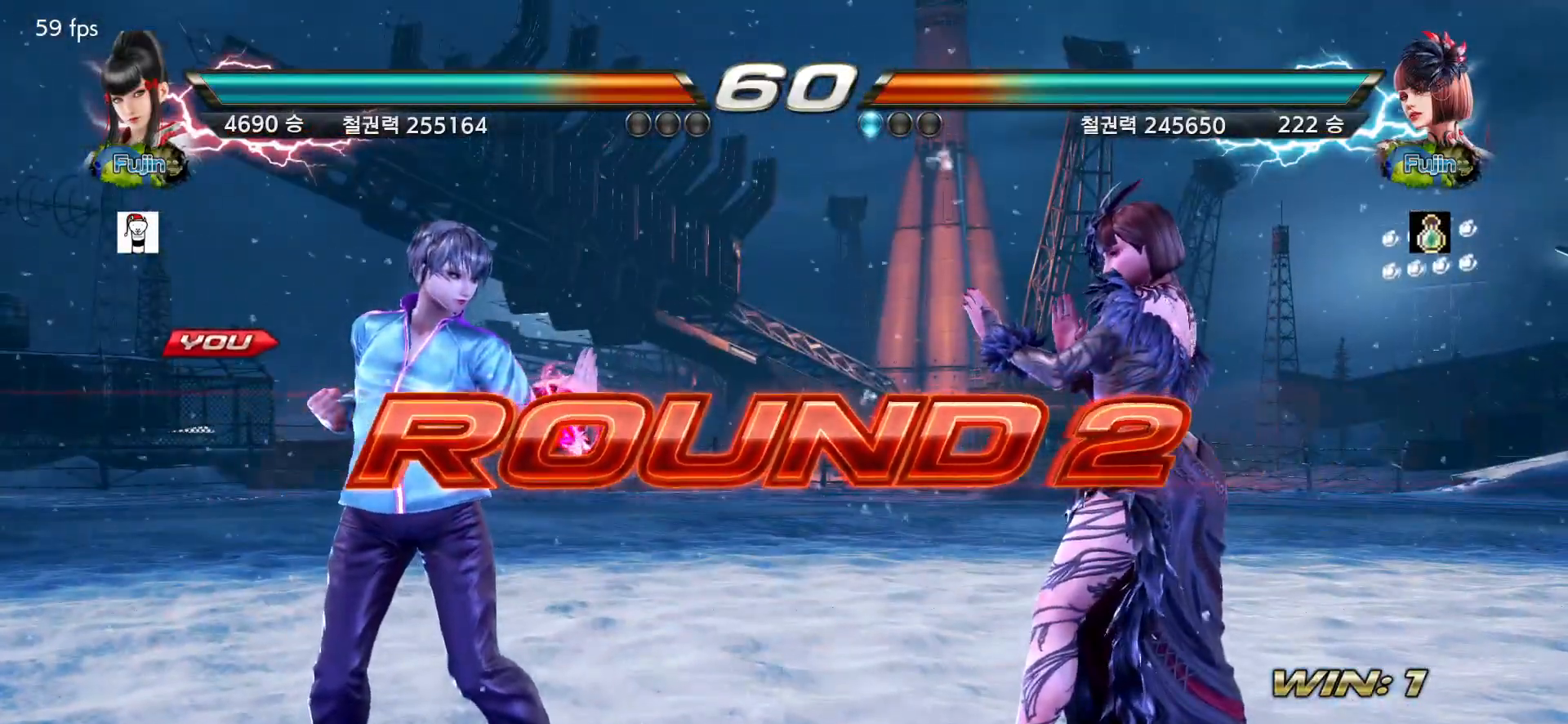
{"buttons": [], "left_stick": "center", "events": []}
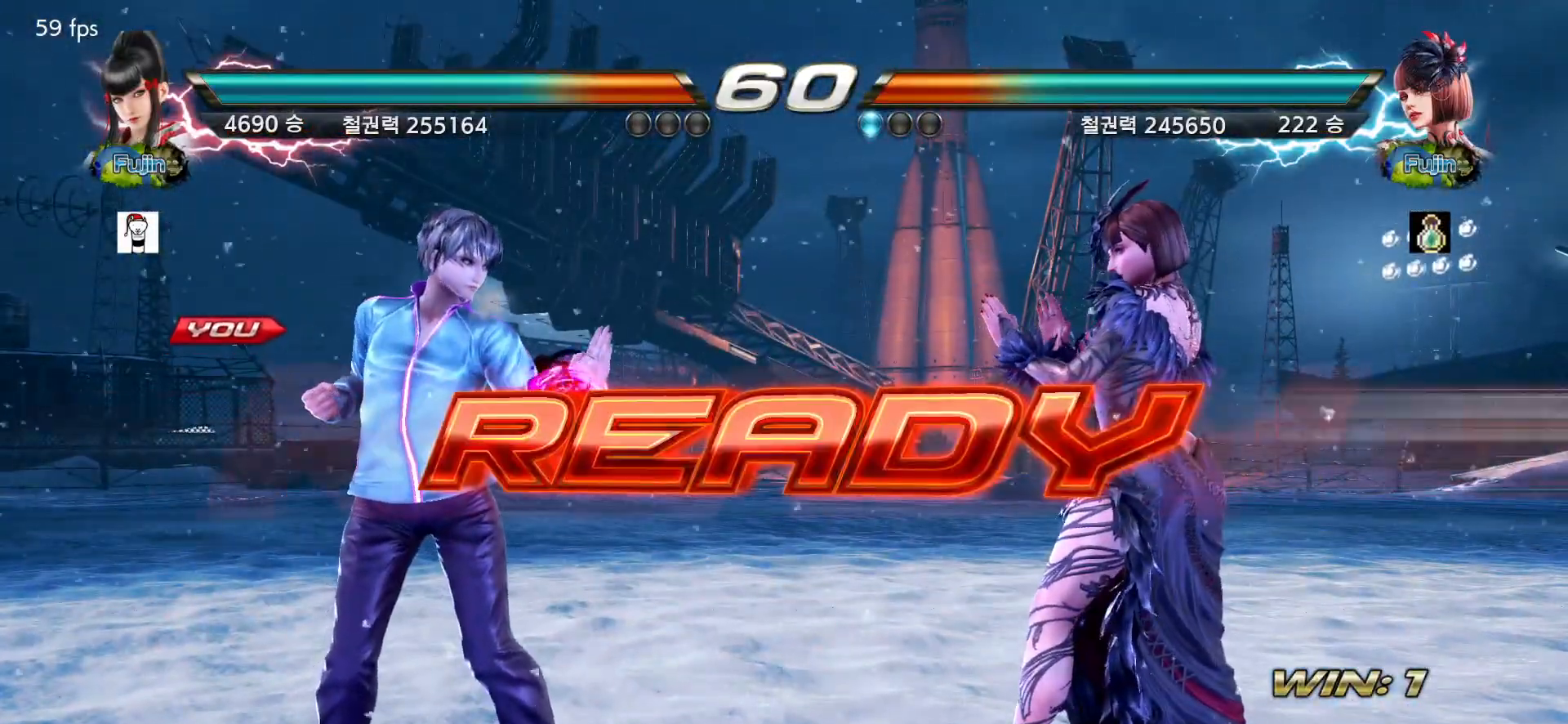
{"buttons": [], "left_stick": "down-right", "events": [[417, "left_stick", "down-right"]]}
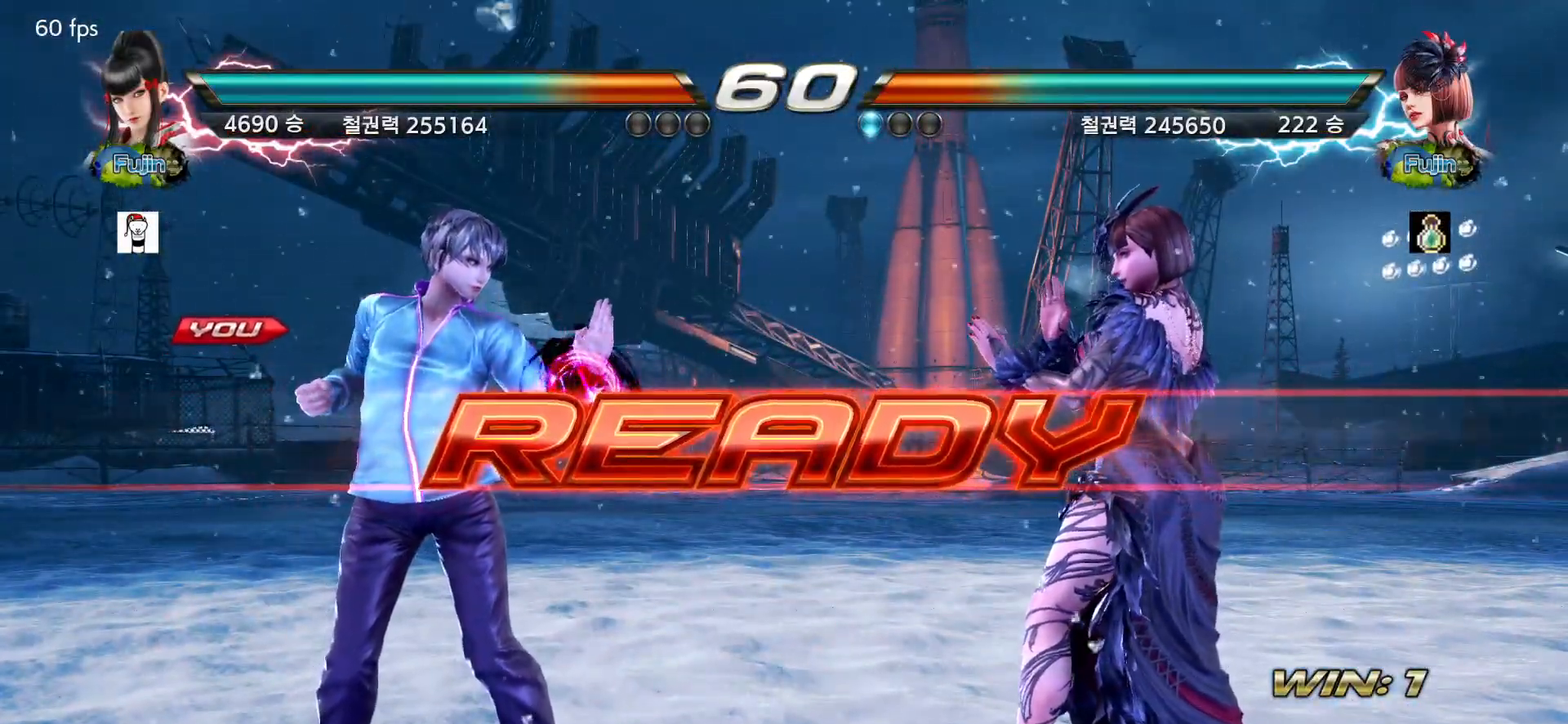
{"buttons": [], "left_stick": "center", "events": [[283, "left_stick", "center"]]}
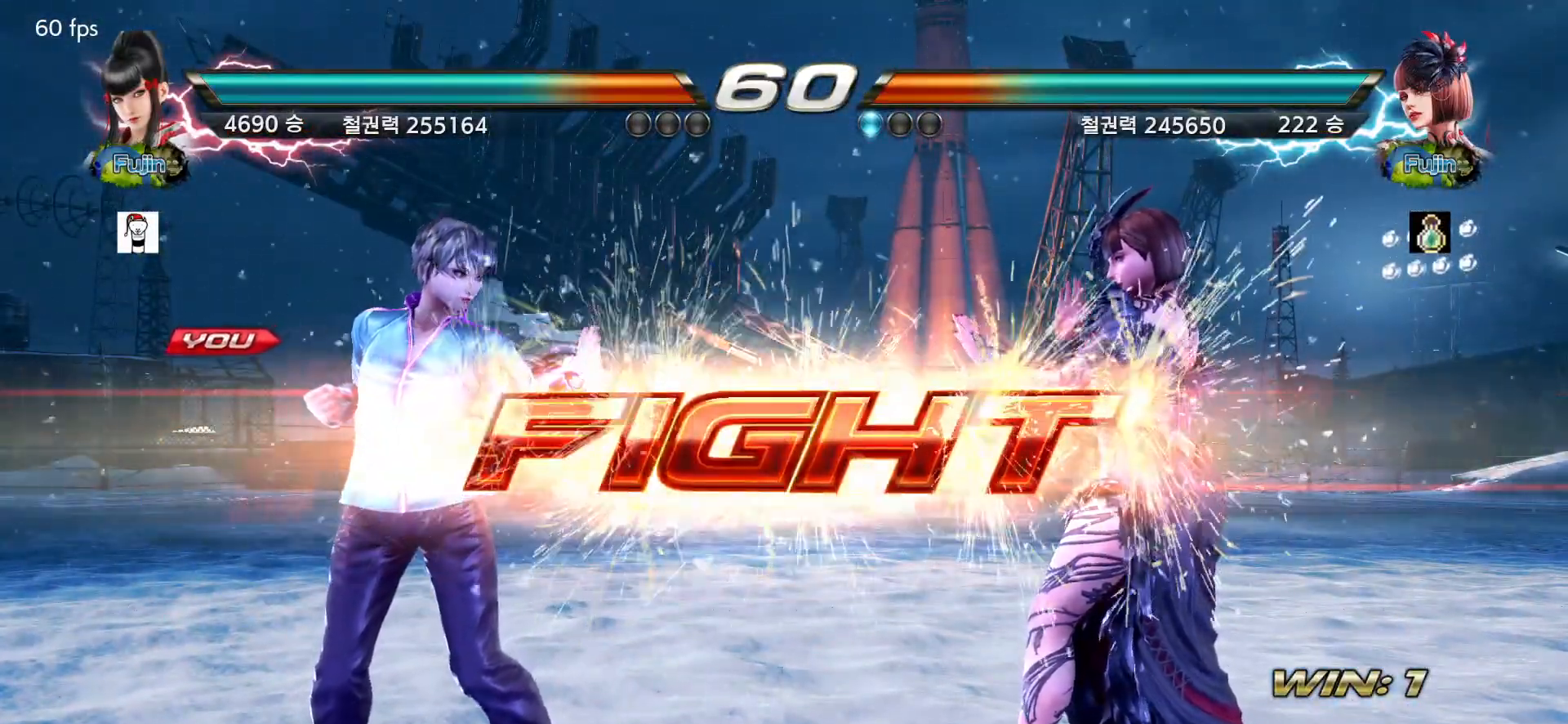
{"buttons": [], "left_stick": "down", "events": [[250, "left_stick", "left"], [300, "left_stick", "center"], [367, "left_stick", "left"], [500, "left_stick", "down"]]}
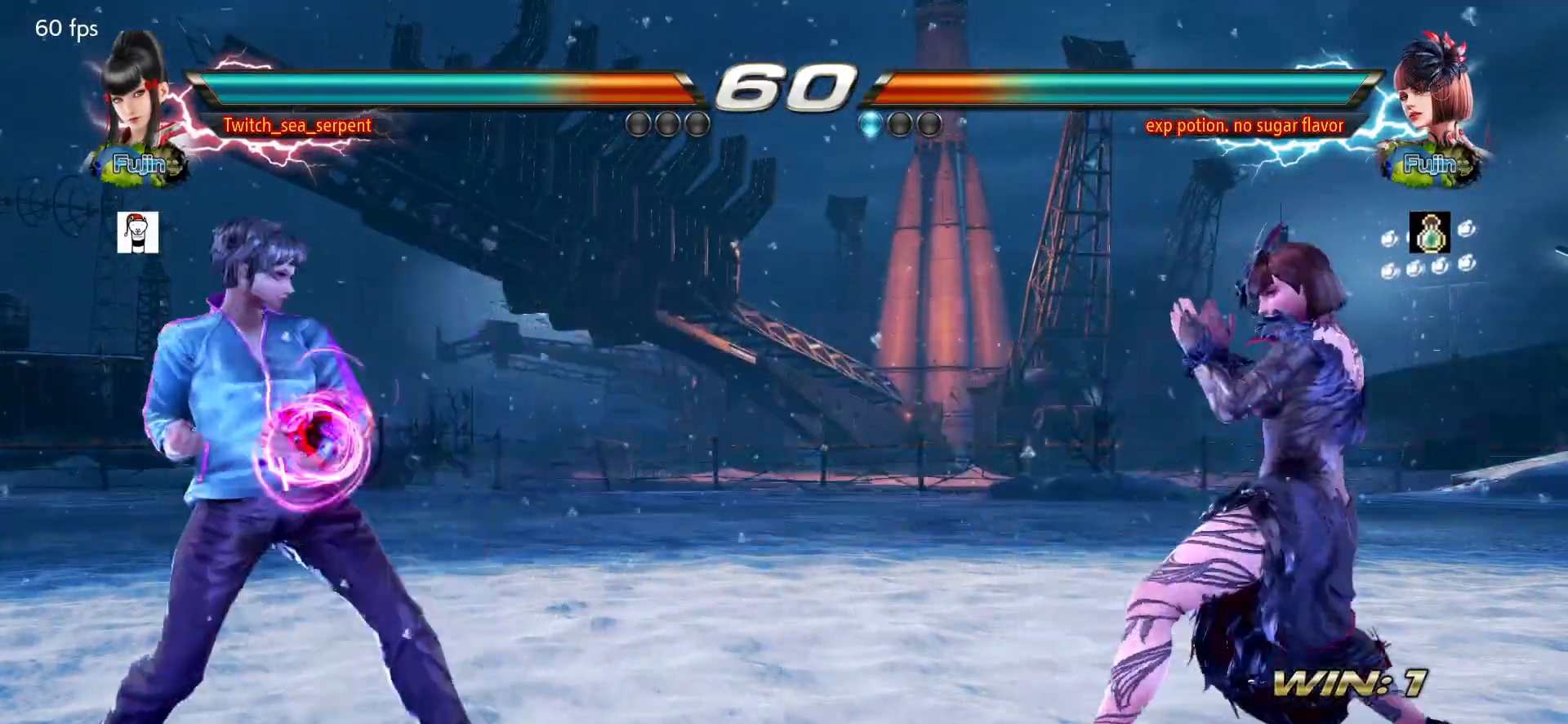
{"buttons": [], "left_stick": "center", "events": [[33, "left_stick", "left"], [217, "left_stick", "center"], [300, "left_stick", "down"], [383, "left_stick", "center"]]}
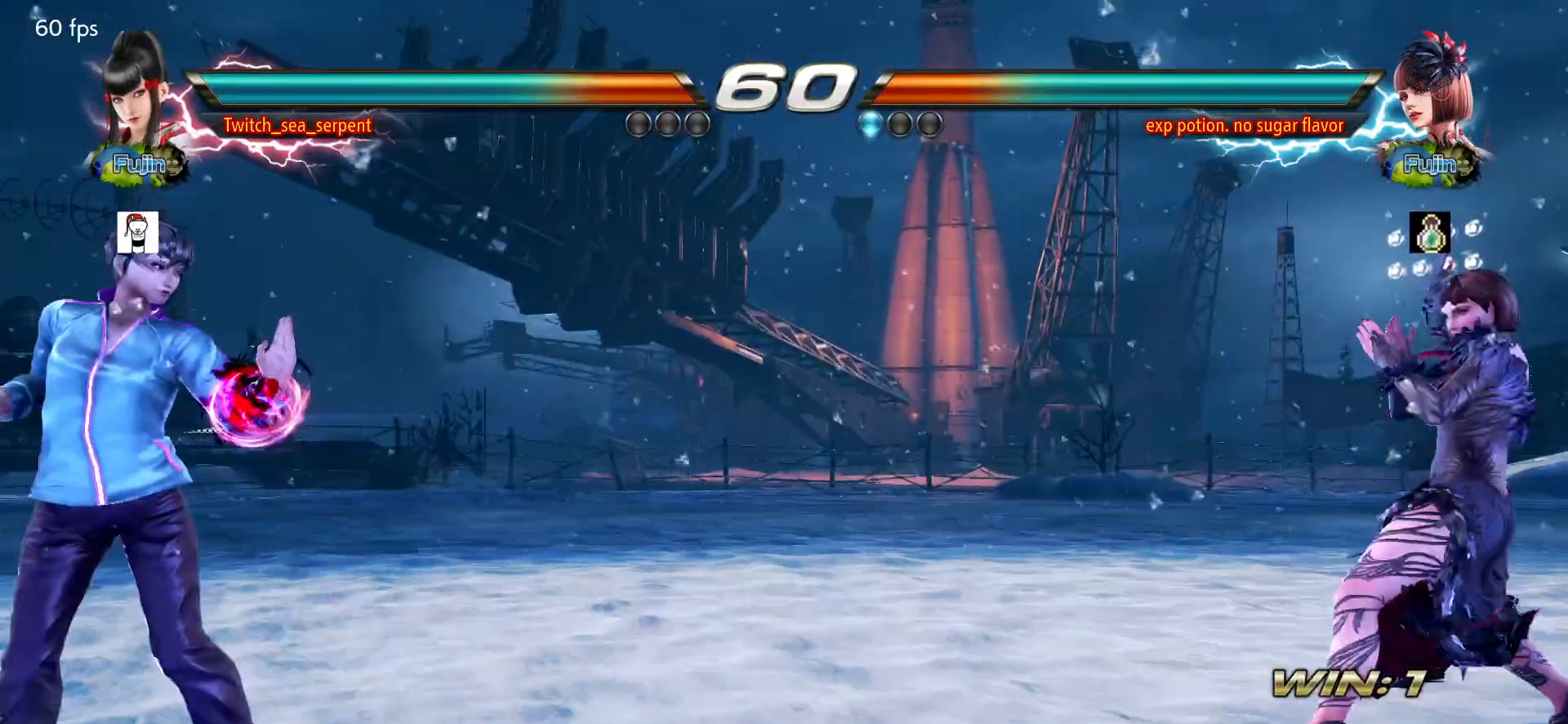
{"buttons": [], "left_stick": "center", "events": [[100, "left_stick", "right"], [150, "left_stick", "center"], [233, "left_stick", "right"], [283, "left_stick", "center"], [350, "left_stick", "right"], [417, "TRIANGLE", "down"], [433, "left_stick", "center"], [500, "TRIANGLE", "up"]]}
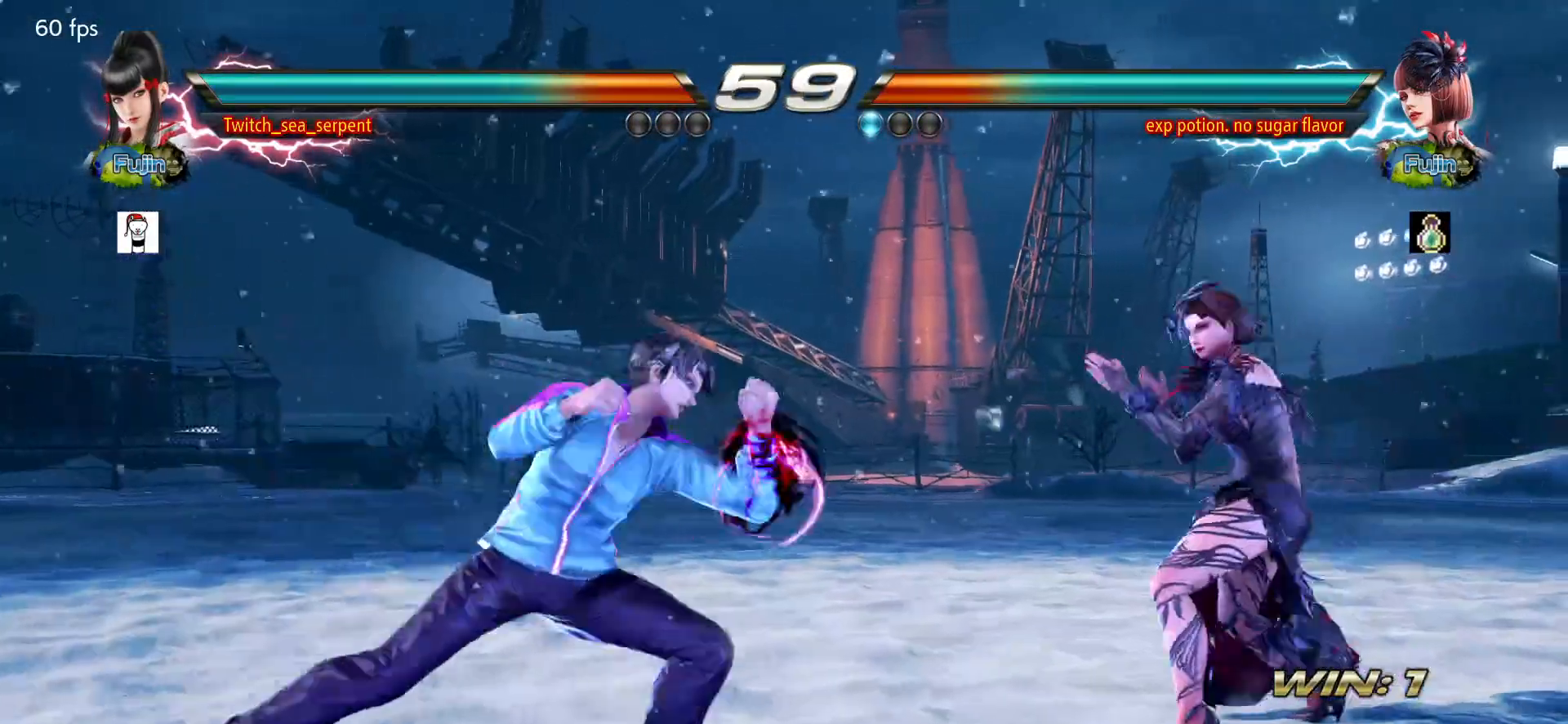
{"buttons": [], "left_stick": "center", "events": []}
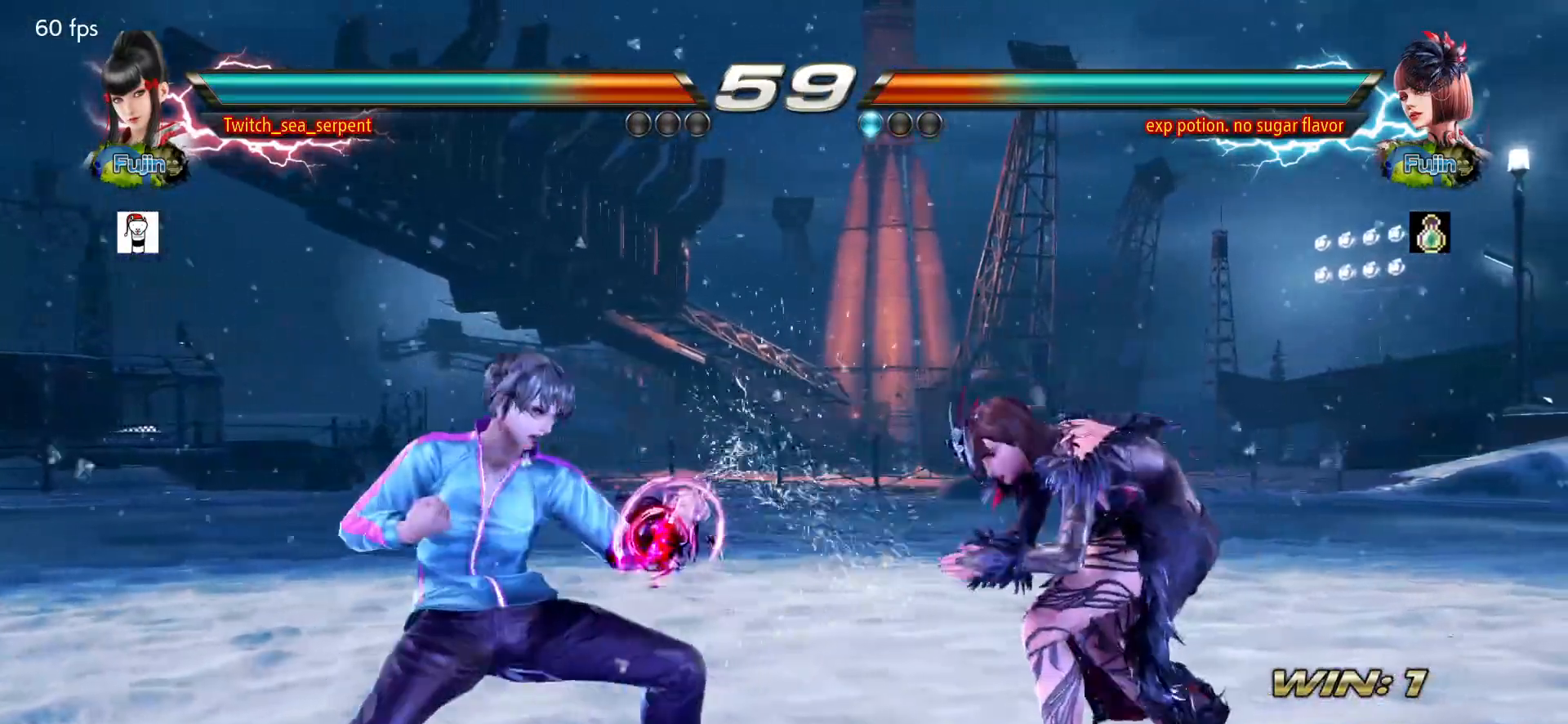
{"buttons": [], "left_stick": "left", "events": [[117, "CROSS", "down"], [167, "CROSS", "up"], [250, "CROSS", "down"], [350, "CROSS", "up"], [383, "left_stick", "left"]]}